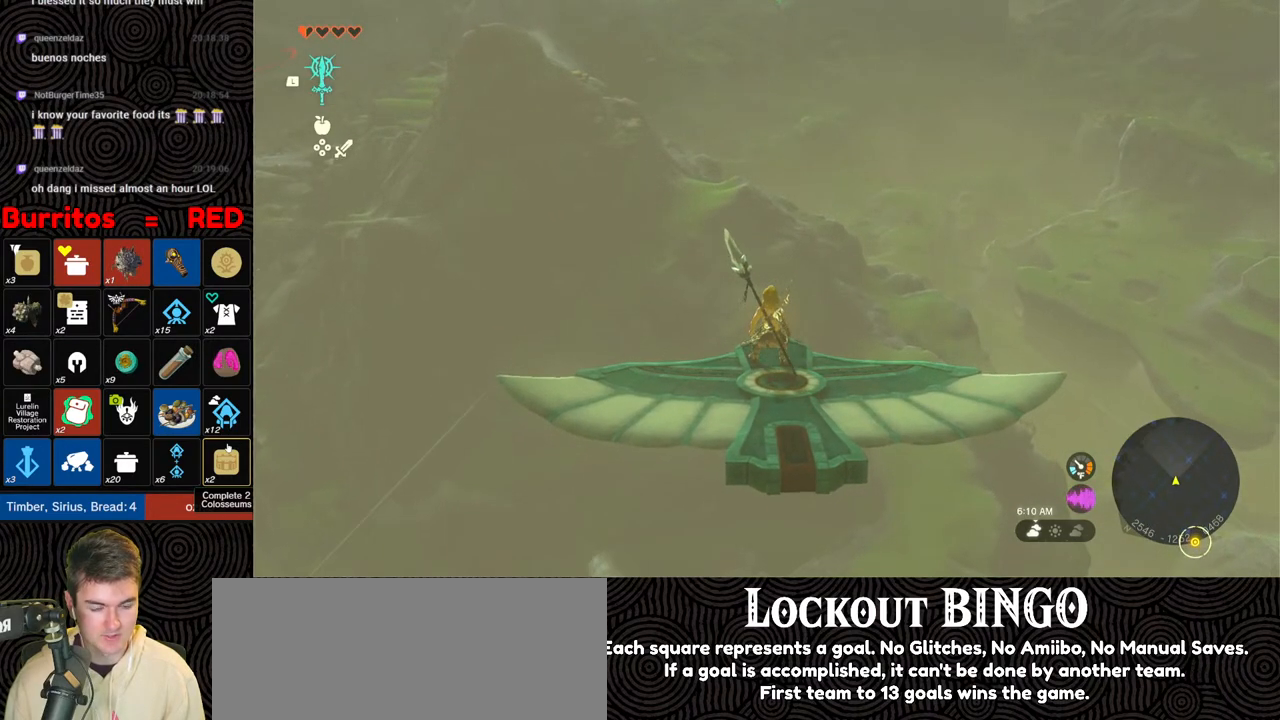
Gameplay with a controller (Nintendo layout); each line is a JSON object with the inputs held at the frame after it. "events" lists button and stick changes between this image and that frame as [ms after this image, input, new state], when the widget could be followed in between. Not read: L3 R3.
{"buttons": ["L2"], "left_stick": "center", "right_stick": "center", "events": []}
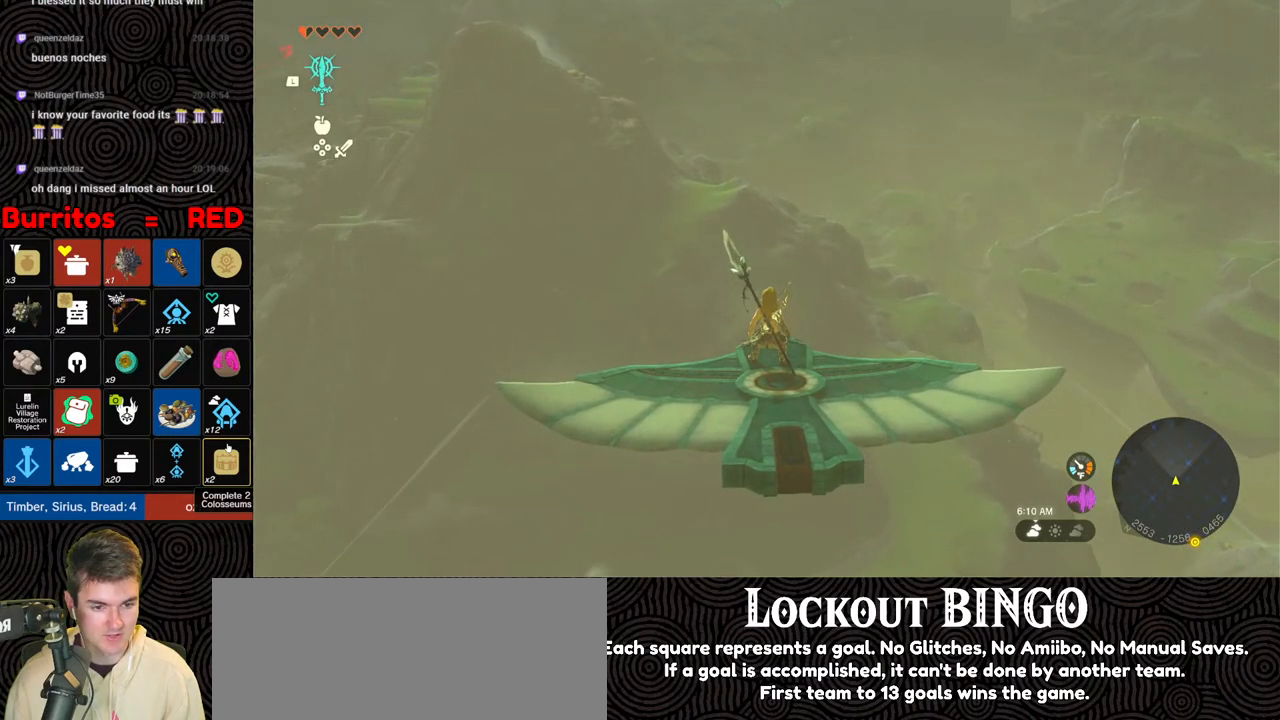
{"buttons": ["L2"], "left_stick": "center", "right_stick": "center", "events": []}
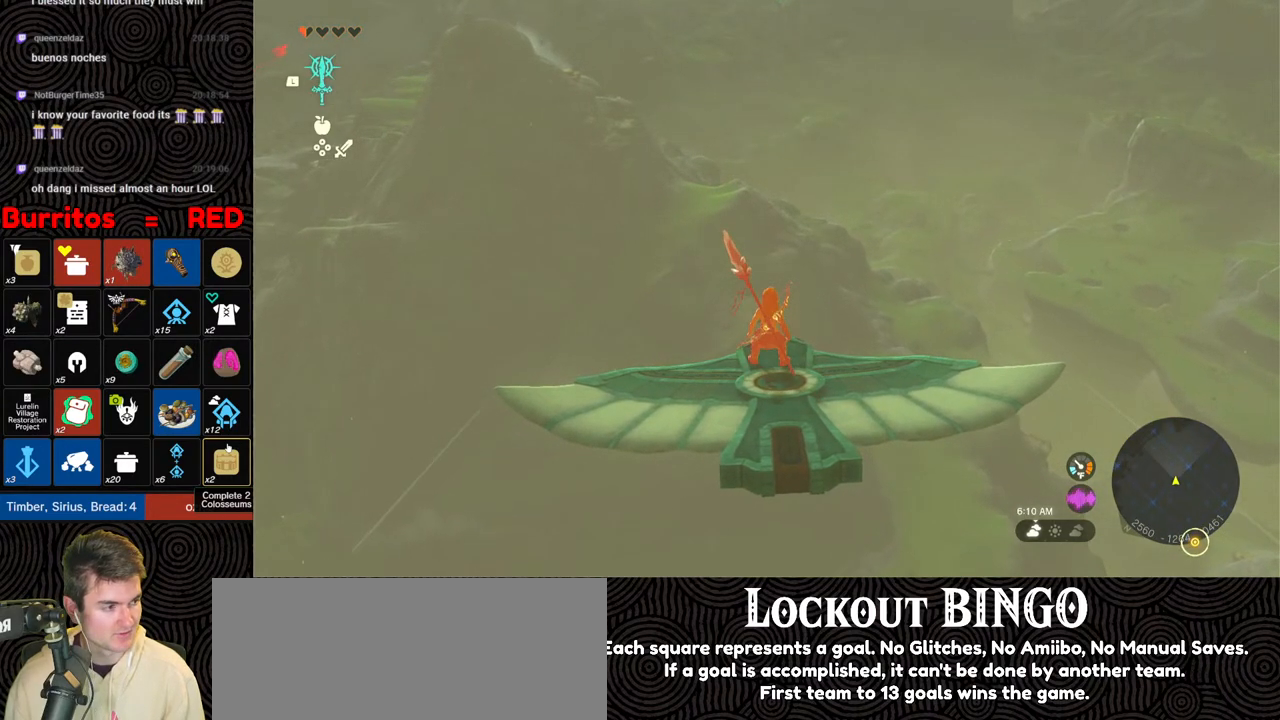
{"buttons": ["L2"], "left_stick": "center", "right_stick": "center", "events": []}
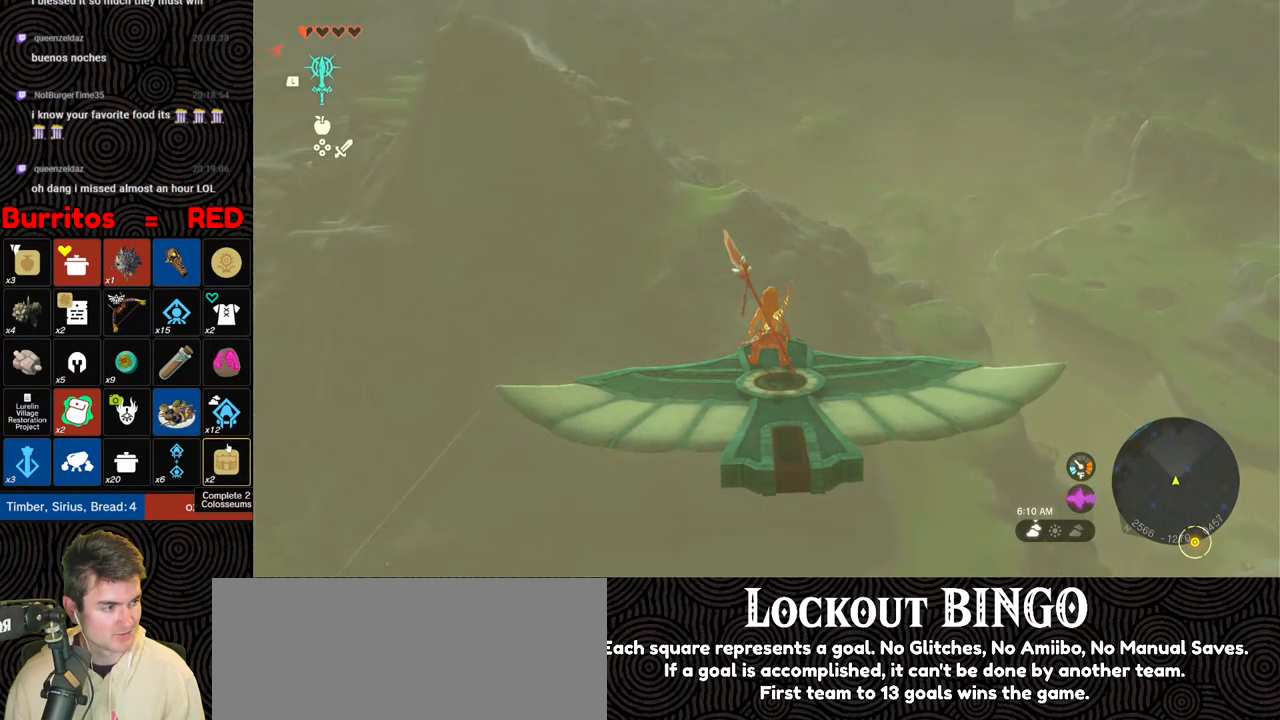
{"buttons": ["L2"], "left_stick": "center", "right_stick": "center", "events": []}
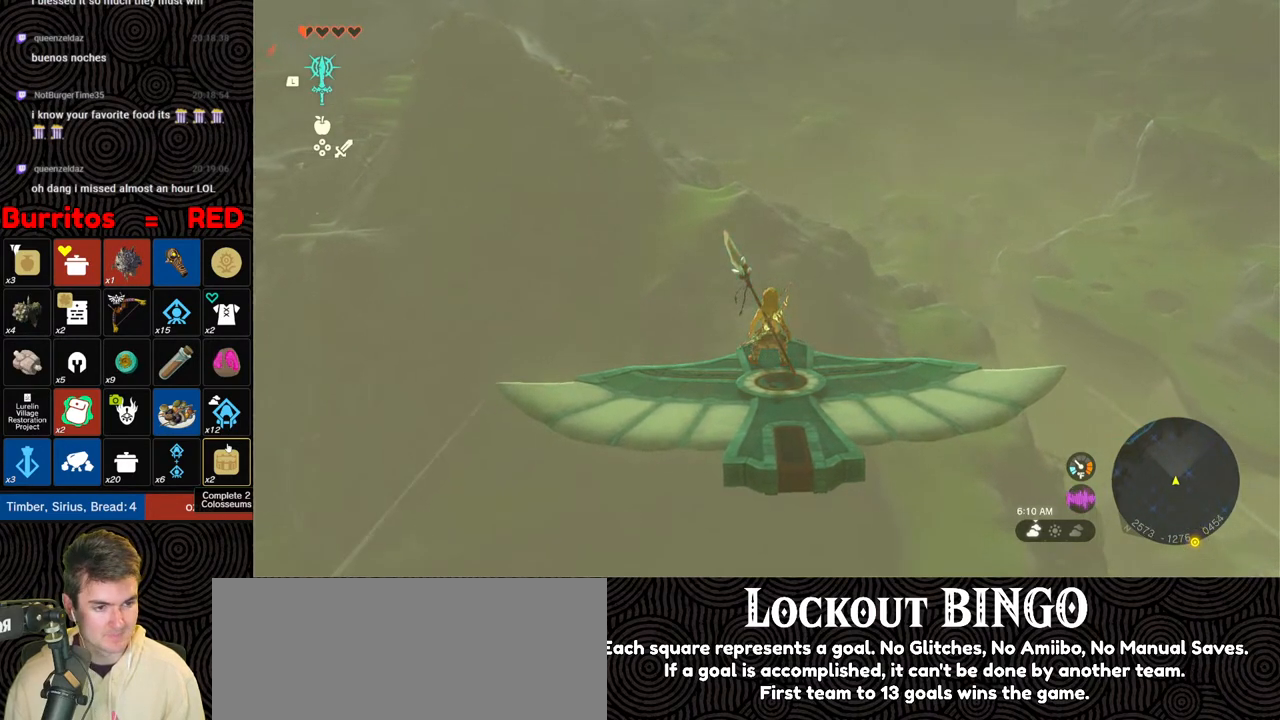
{"buttons": ["L2"], "left_stick": "center", "right_stick": "center", "events": [[383, "right_stick", "up"], [433, "right_stick", "center"]]}
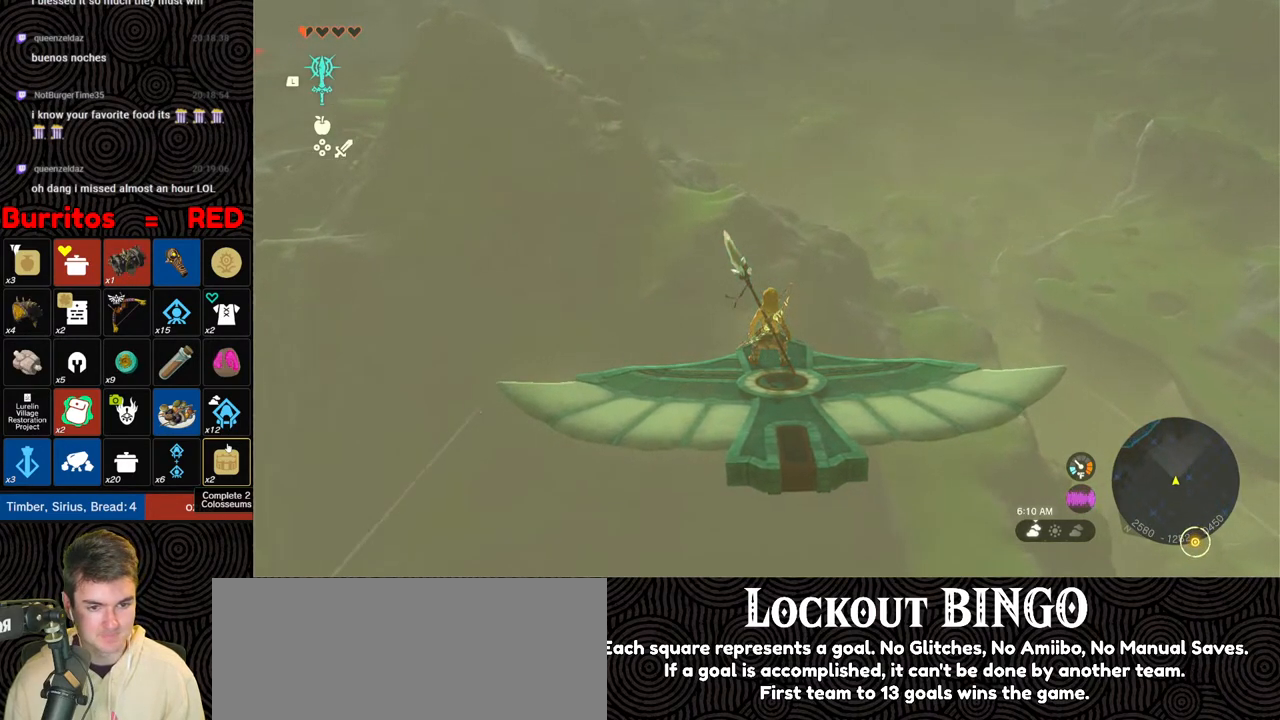
{"buttons": ["L2"], "left_stick": "center", "right_stick": "up", "events": [[450, "right_stick", "up"]]}
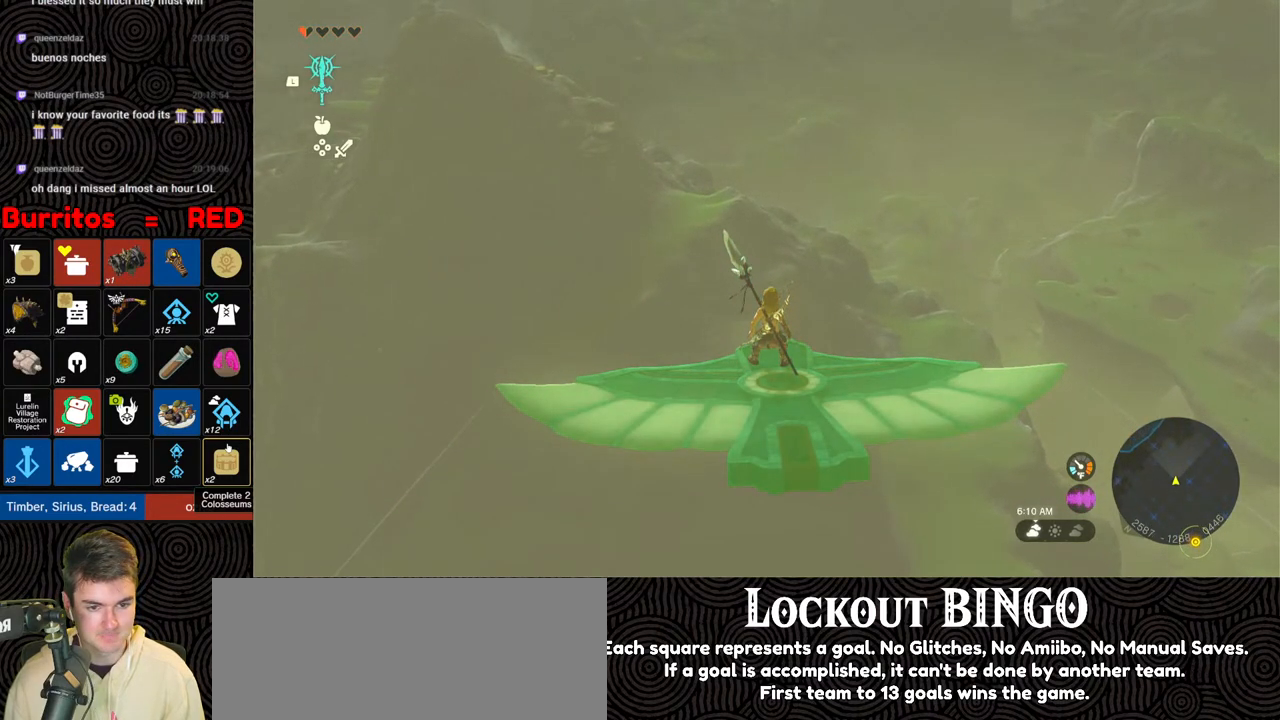
{"buttons": ["L2"], "left_stick": "center", "right_stick": "center", "events": [[167, "right_stick", "center"]]}
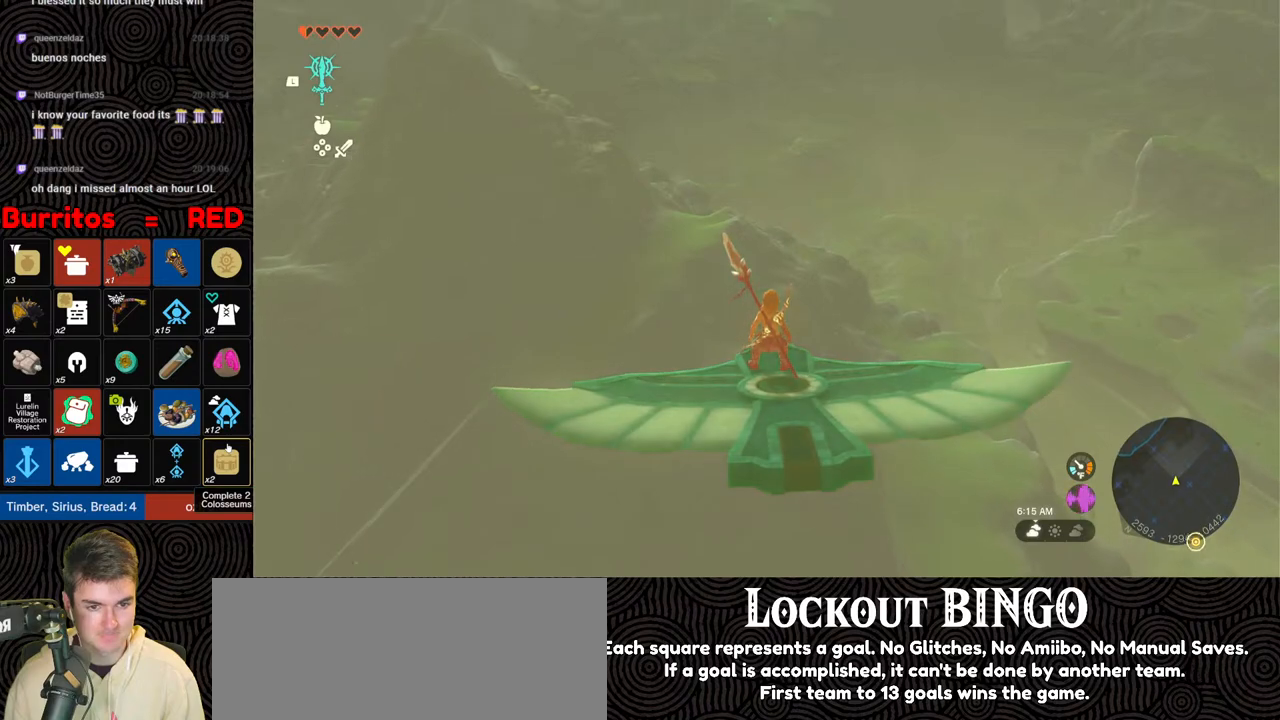
{"buttons": ["L2"], "left_stick": "center", "right_stick": "center", "events": []}
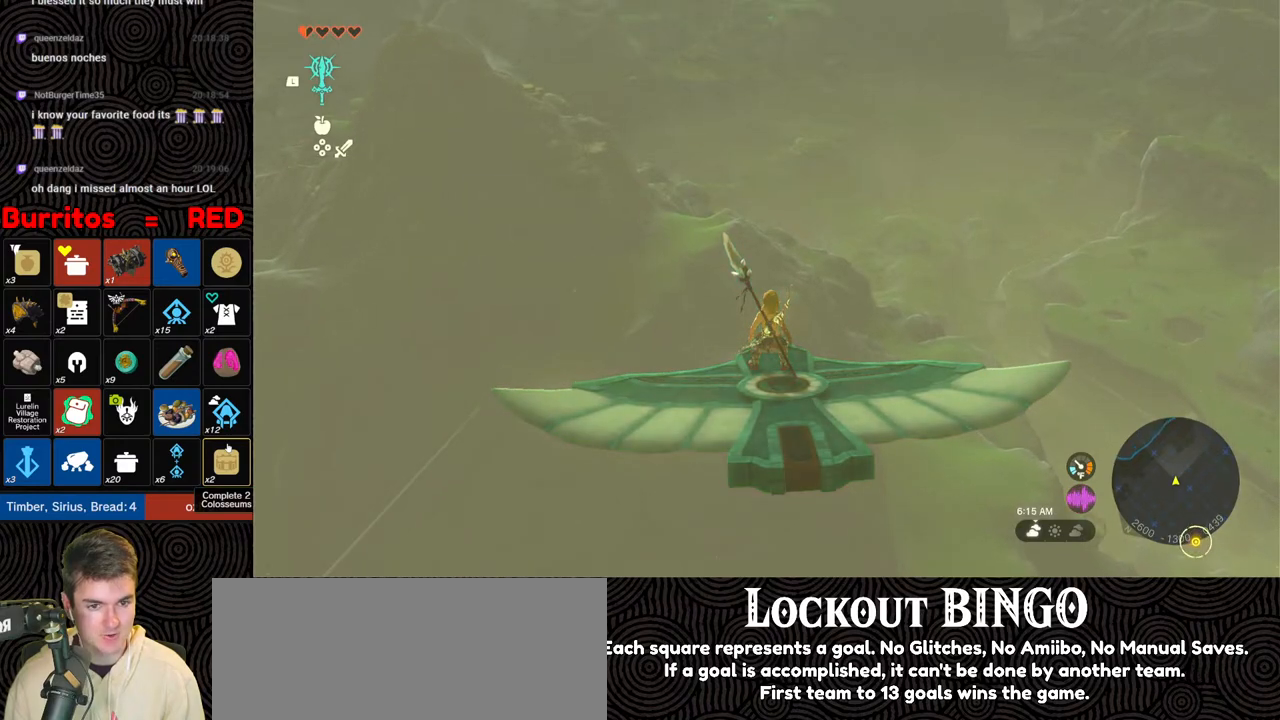
{"buttons": ["L2"], "left_stick": "center", "right_stick": "center", "events": [[200, "right_stick", "up"], [400, "right_stick", "center"]]}
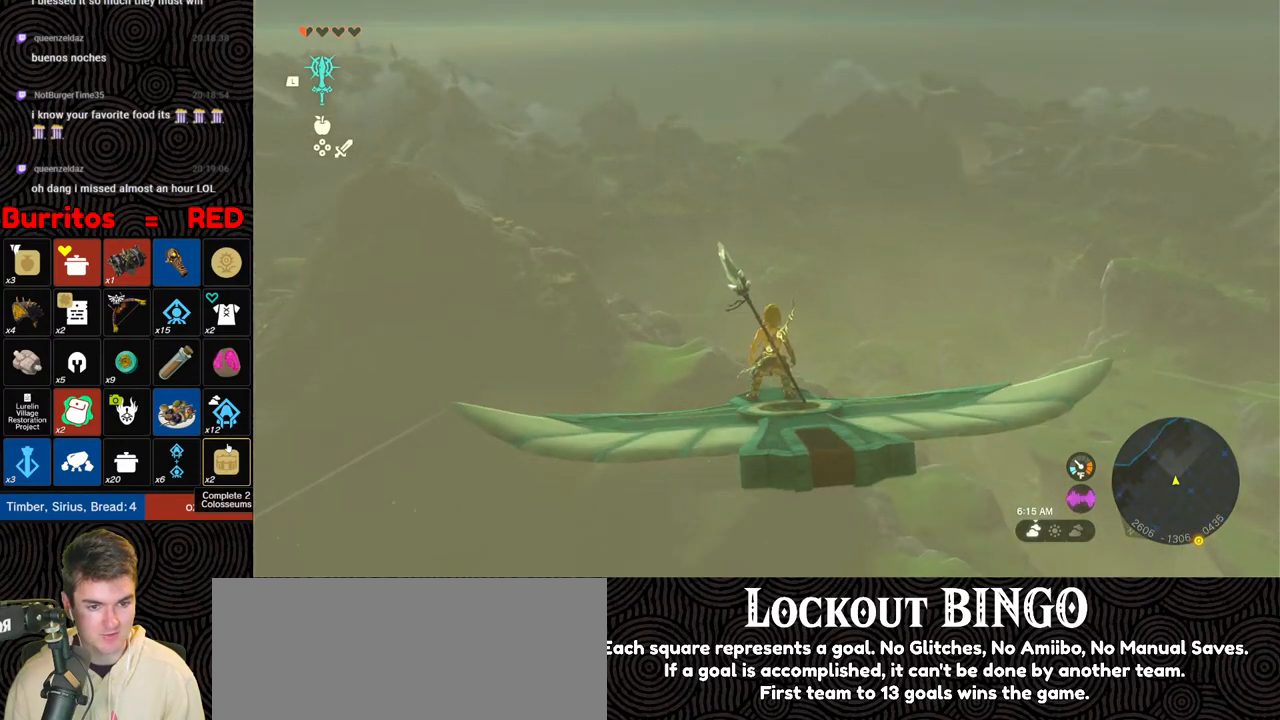
{"buttons": ["L2"], "left_stick": "center", "right_stick": "center", "events": []}
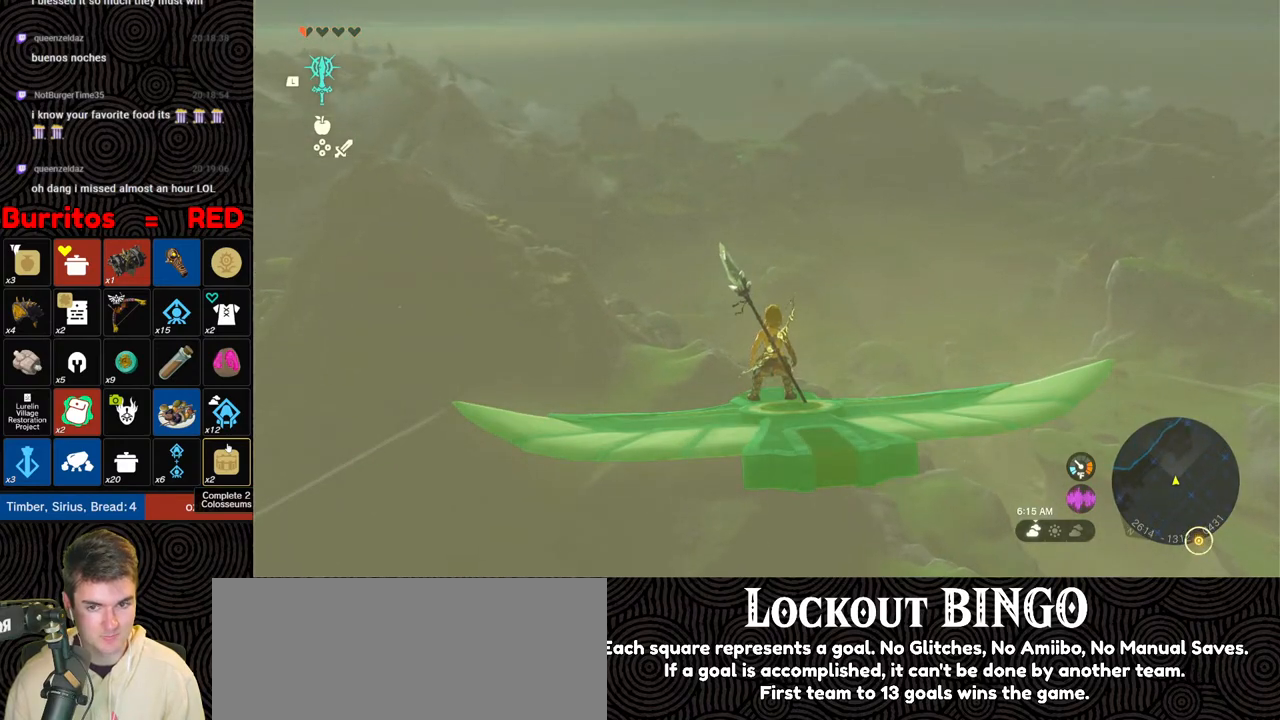
{"buttons": ["L2"], "left_stick": "center", "right_stick": "center", "events": []}
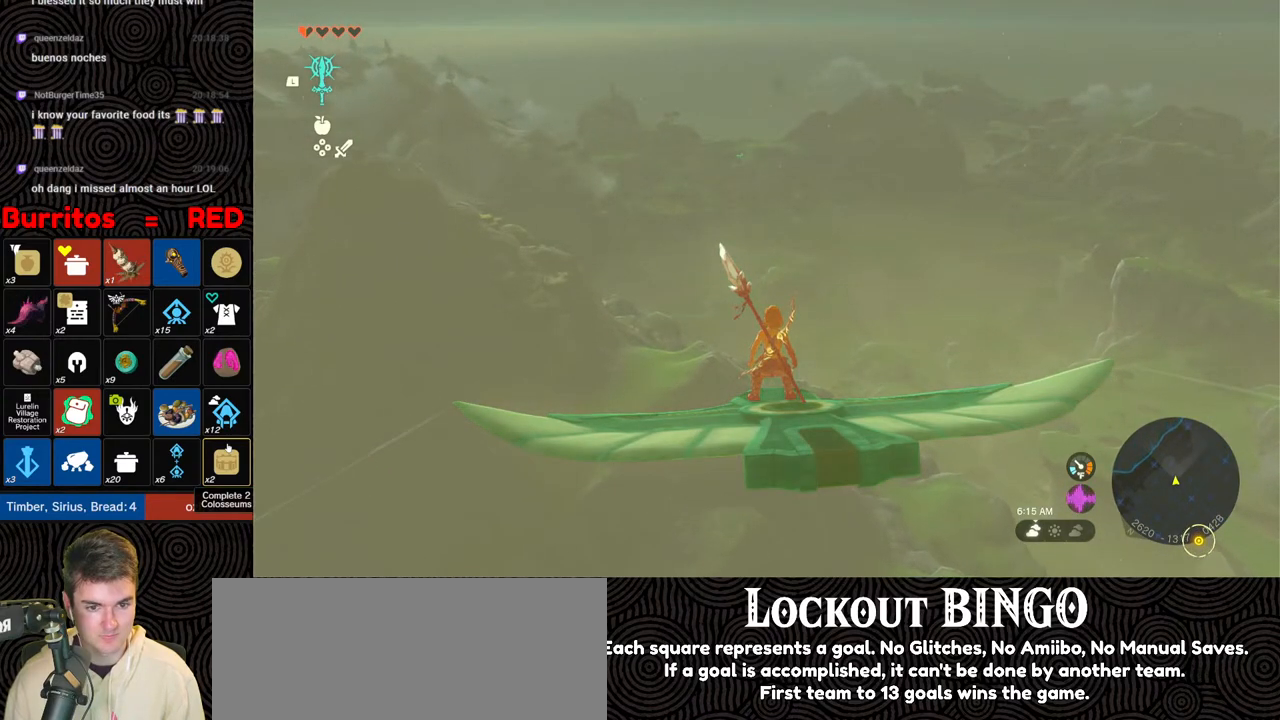
{"buttons": ["L2"], "left_stick": "center", "right_stick": "down", "events": [[217, "right_stick", "down"], [383, "left_stick", "up-left"], [483, "left_stick", "center"]]}
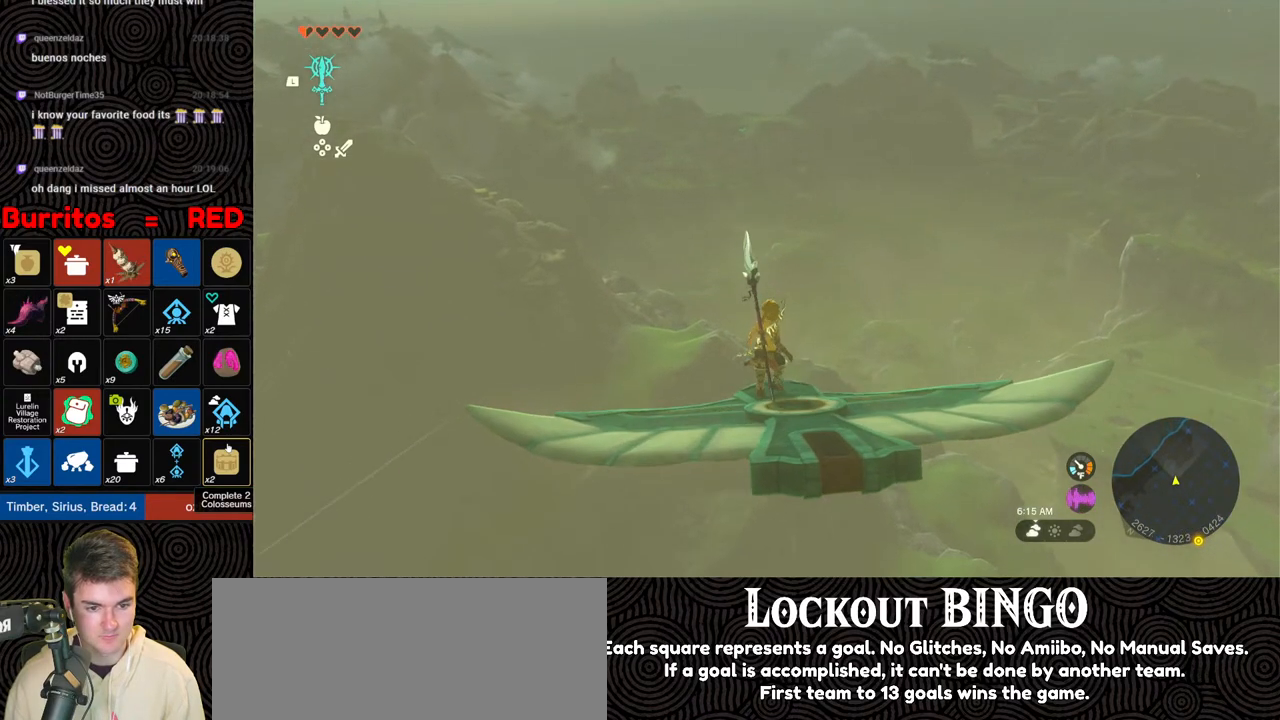
{"buttons": ["L2"], "left_stick": "center", "right_stick": "center", "events": [[250, "right_stick", "center"]]}
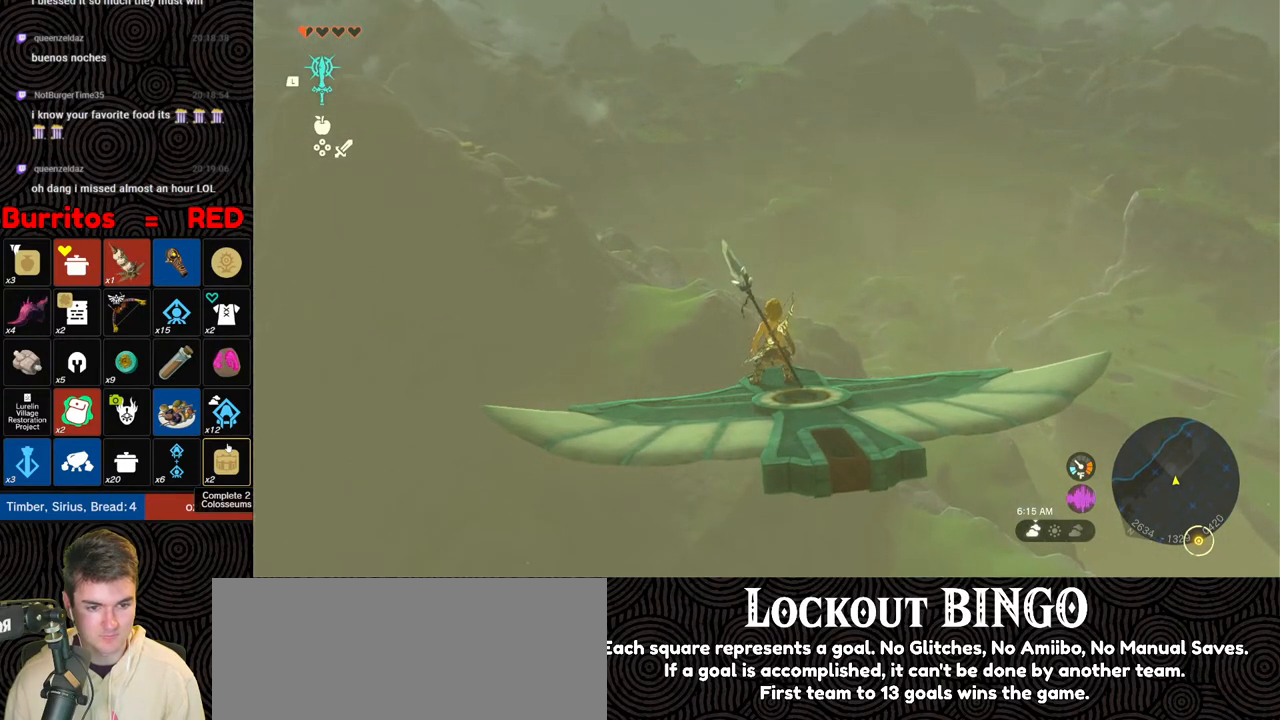
{"buttons": ["L2"], "left_stick": "center", "right_stick": "center", "events": []}
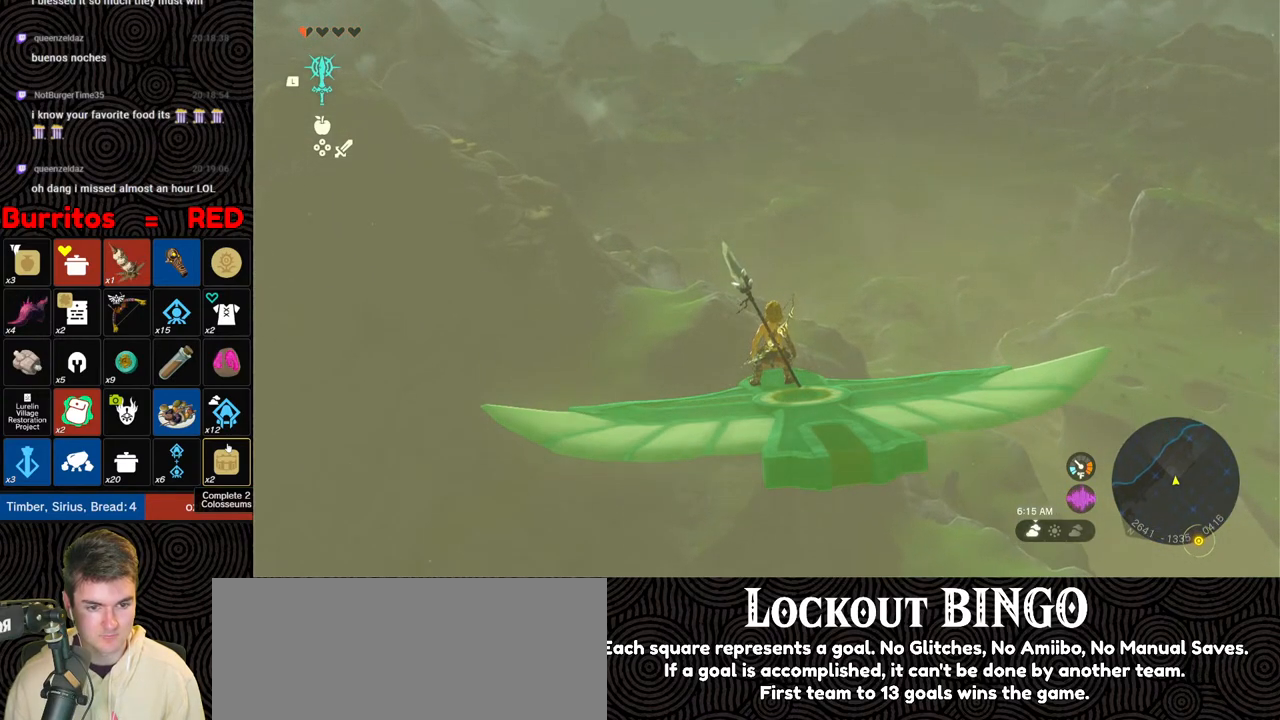
{"buttons": ["L2"], "left_stick": "center", "right_stick": "down", "events": [[400, "right_stick", "down"]]}
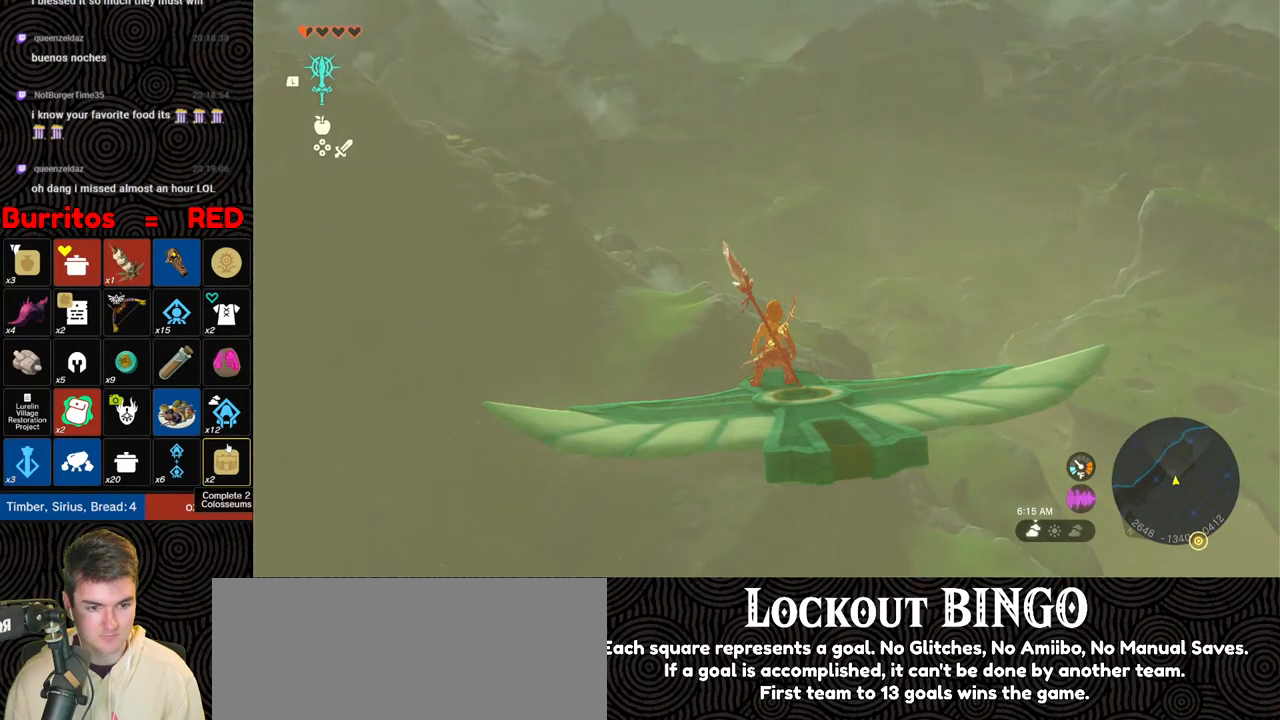
{"buttons": ["L2"], "left_stick": "center", "right_stick": "down", "events": []}
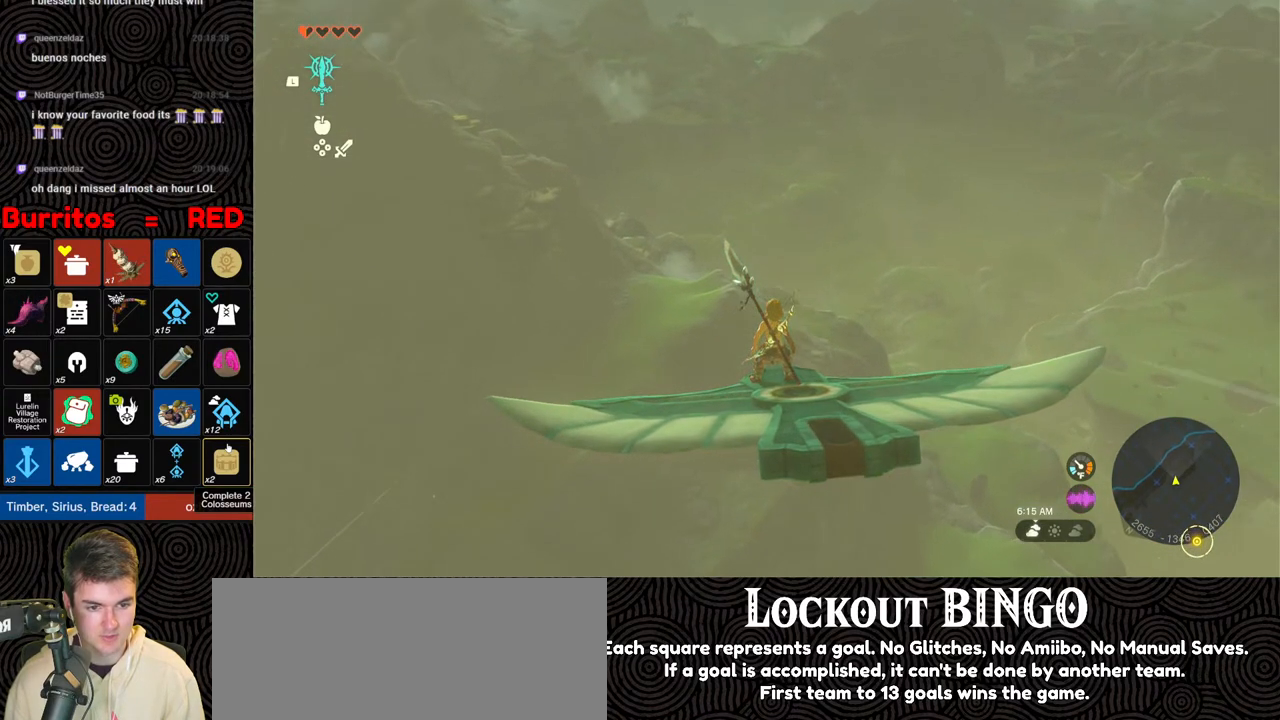
{"buttons": ["L2"], "left_stick": "center", "right_stick": "center", "events": [[417, "right_stick", "center"]]}
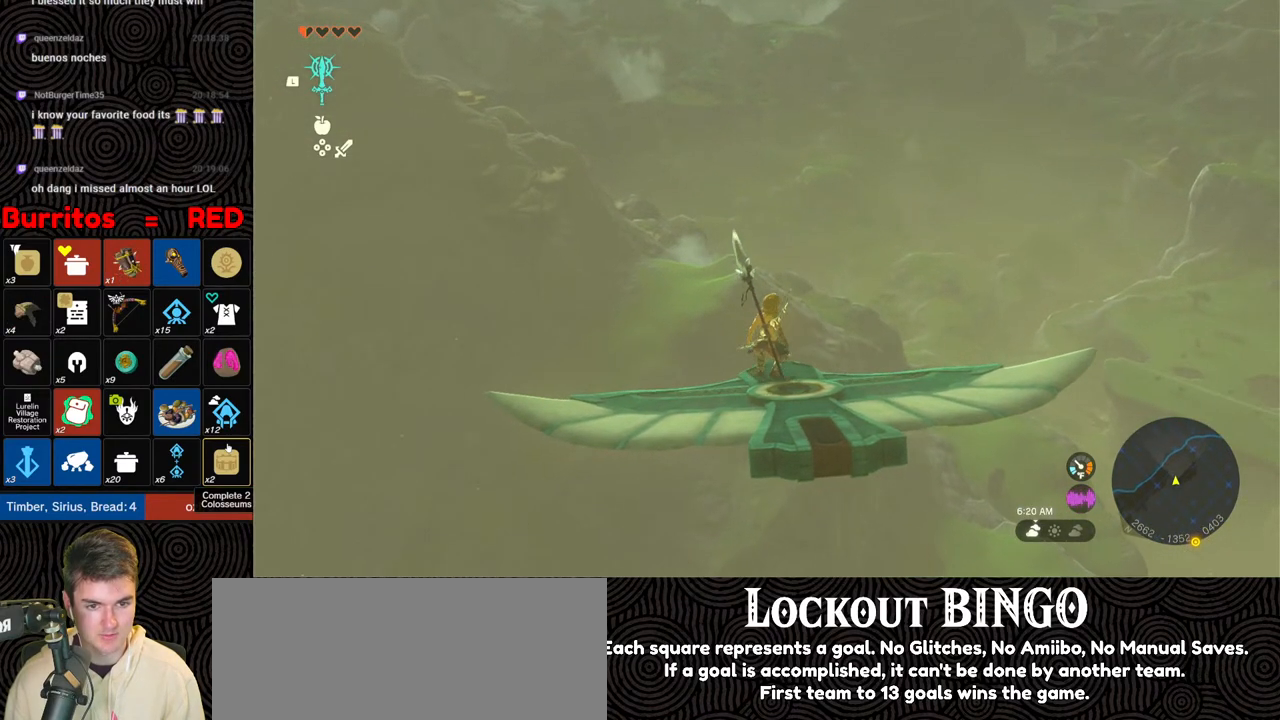
{"buttons": ["L2"], "left_stick": "center", "right_stick": "center", "events": []}
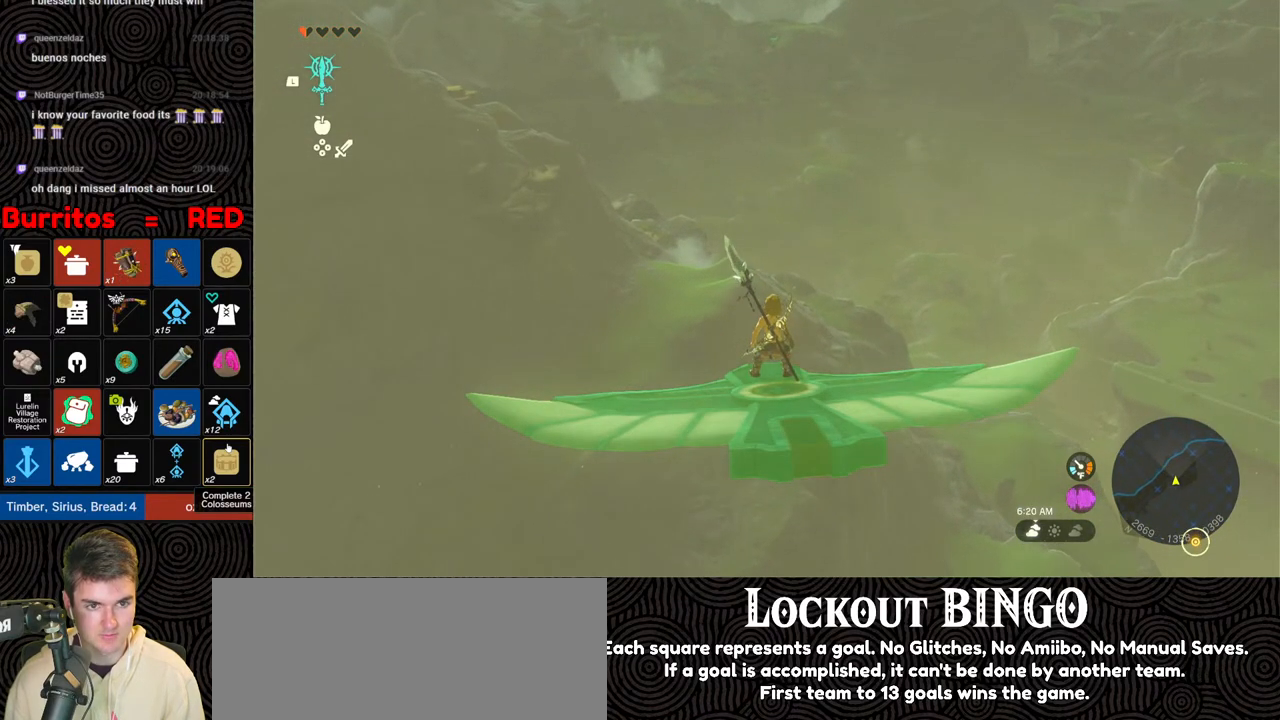
{"buttons": ["L2"], "left_stick": "center", "right_stick": "center", "events": []}
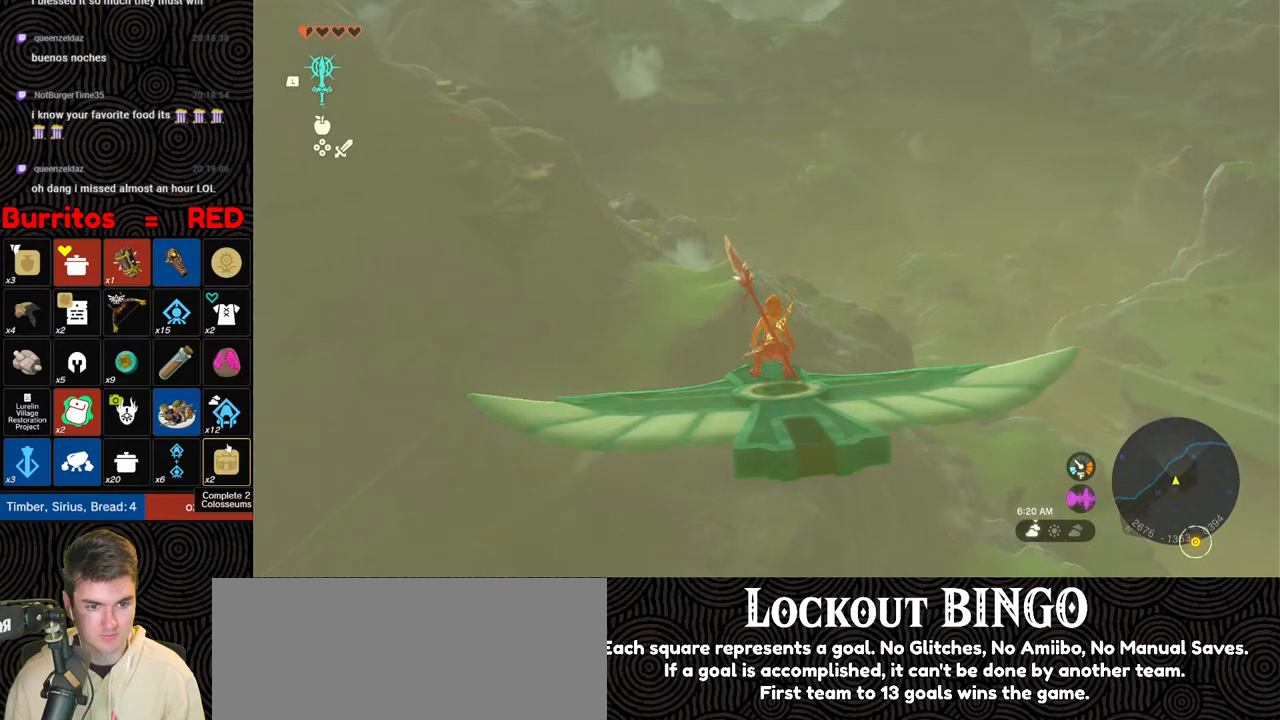
{"buttons": ["L2"], "left_stick": "right", "right_stick": "down", "events": [[300, "right_stick", "down"], [433, "left_stick", "right"]]}
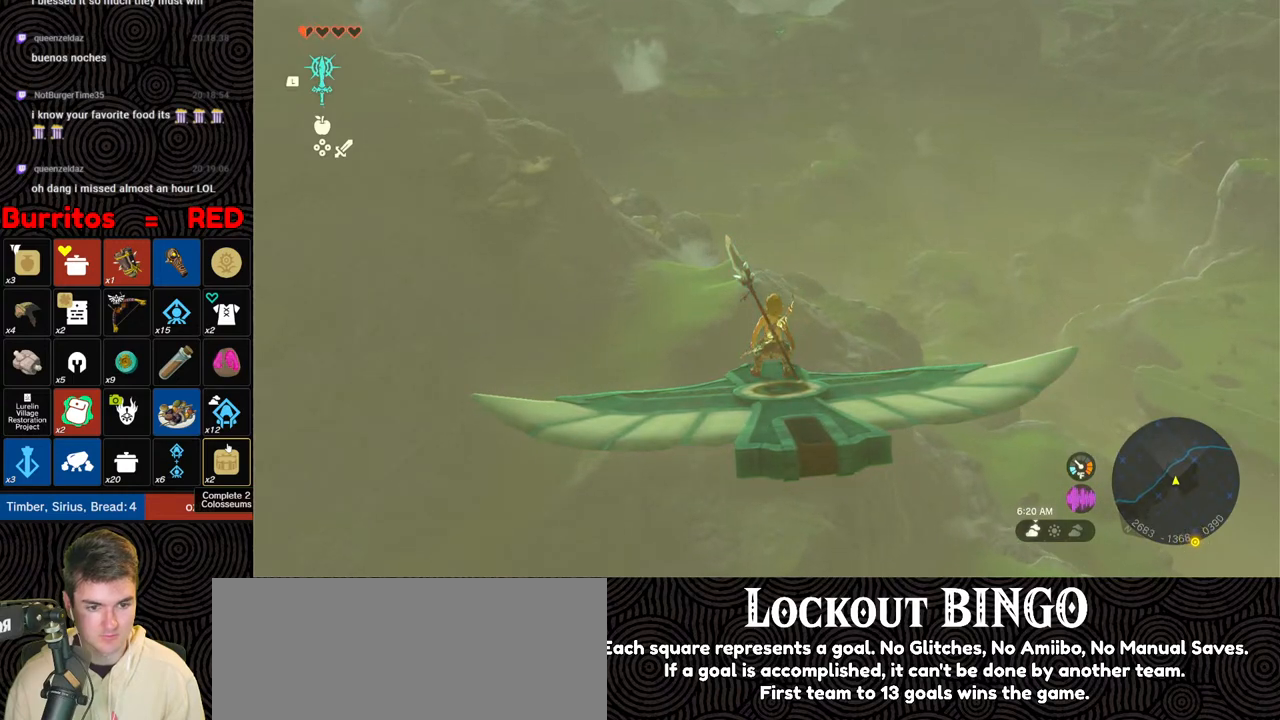
{"buttons": ["L2"], "left_stick": "center", "right_stick": "center", "events": [[83, "left_stick", "center"], [217, "right_stick", "center"]]}
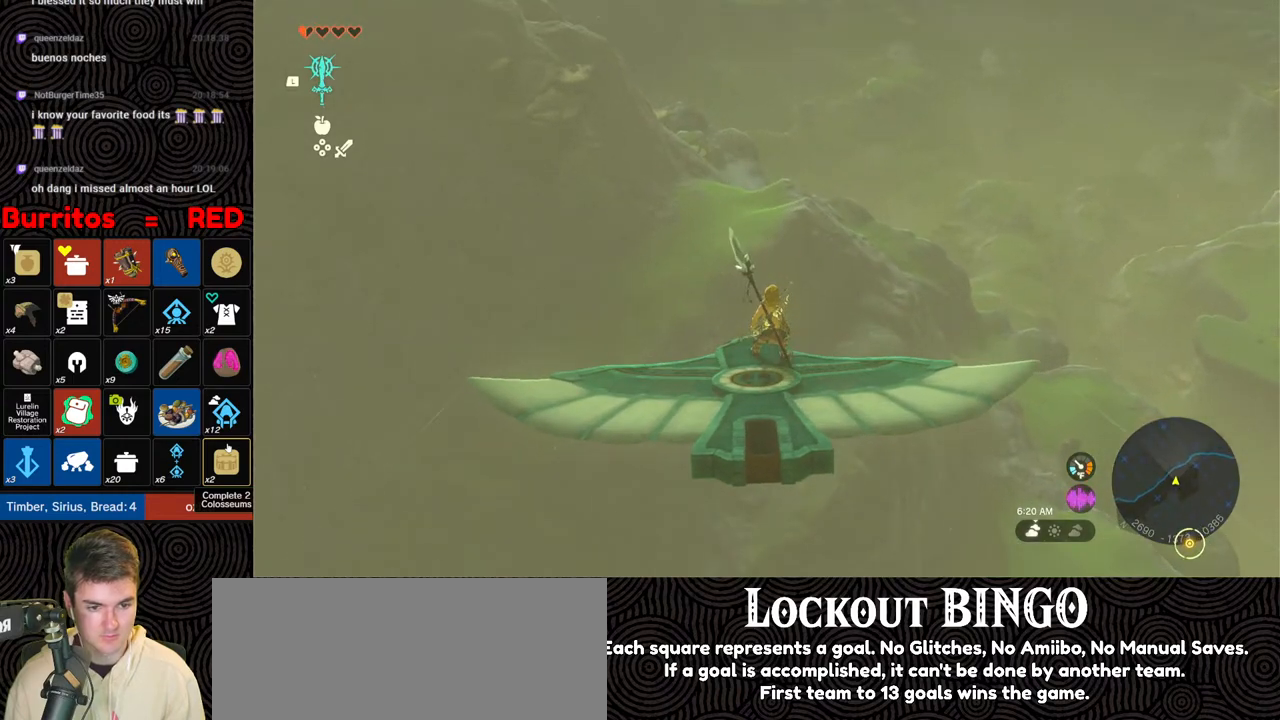
{"buttons": ["L2"], "left_stick": "center", "right_stick": "center", "events": []}
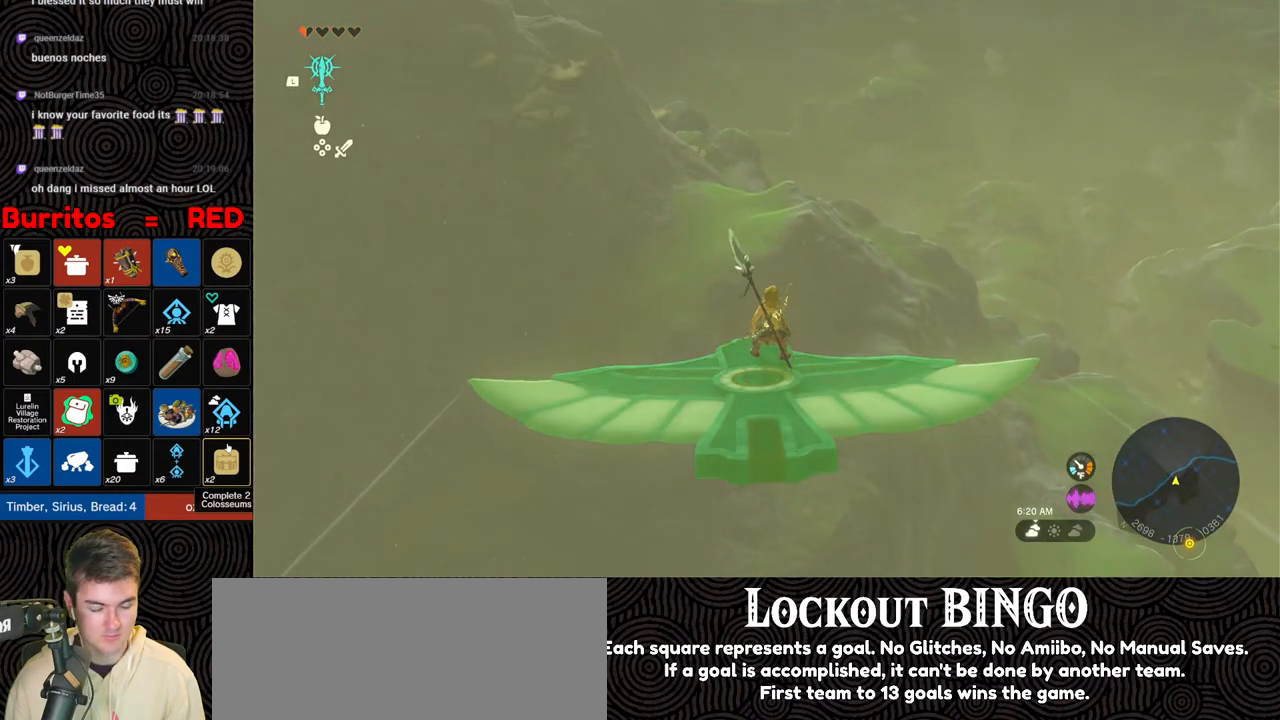
{"buttons": ["L2"], "left_stick": "center", "right_stick": "center", "events": []}
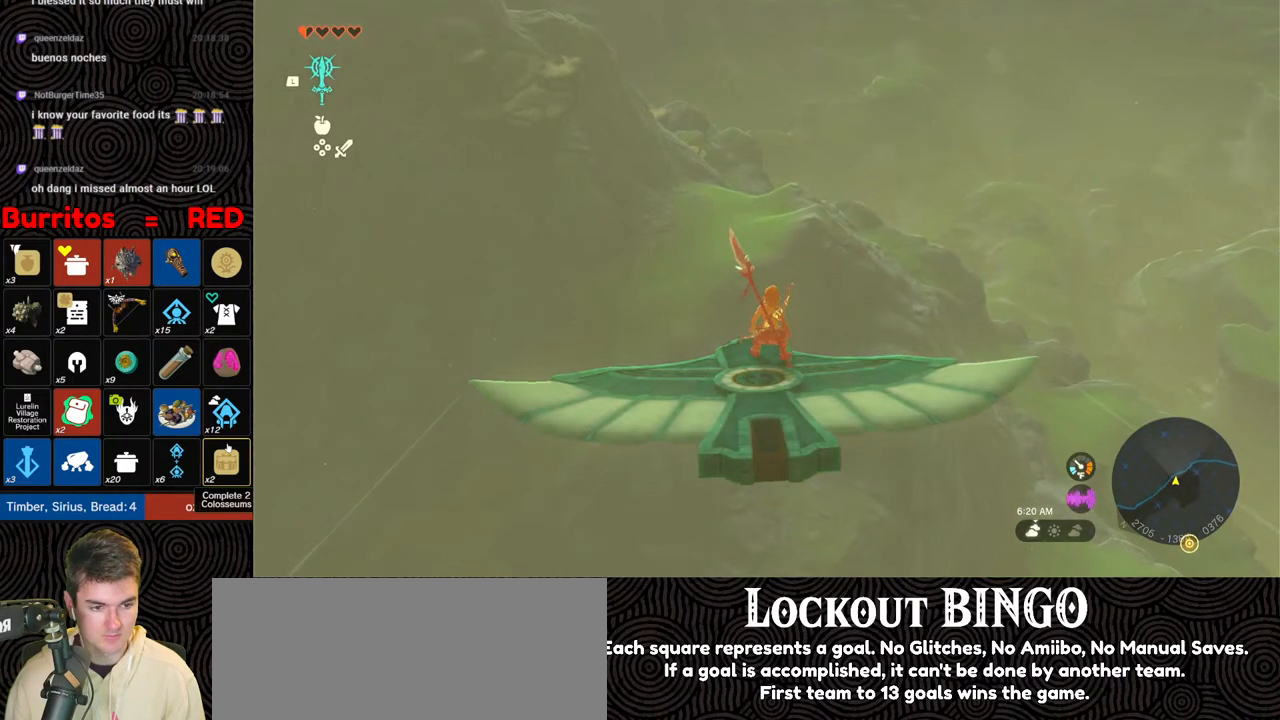
{"buttons": ["L2"], "left_stick": "center", "right_stick": "center", "events": []}
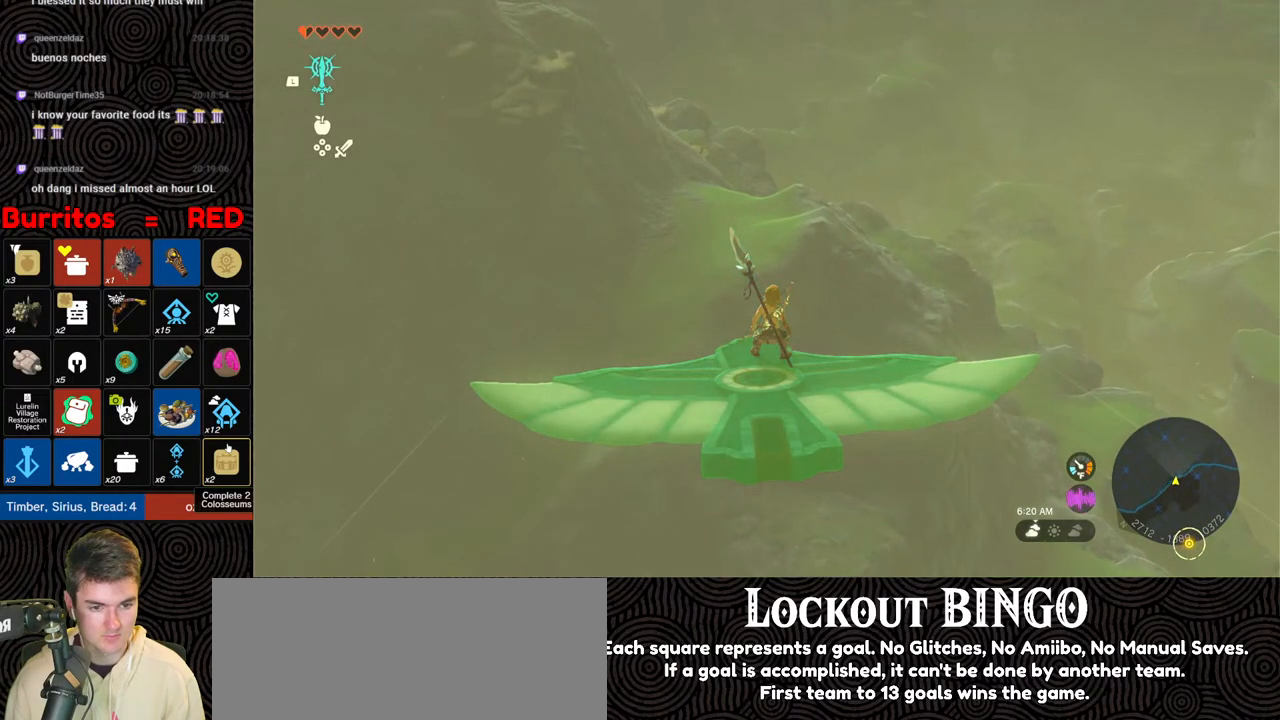
{"buttons": ["L2"], "left_stick": "down-right", "right_stick": "up-left", "events": [[217, "left_stick", "right"], [367, "right_stick", "up"], [450, "left_stick", "down-right"], [450, "right_stick", "up-left"]]}
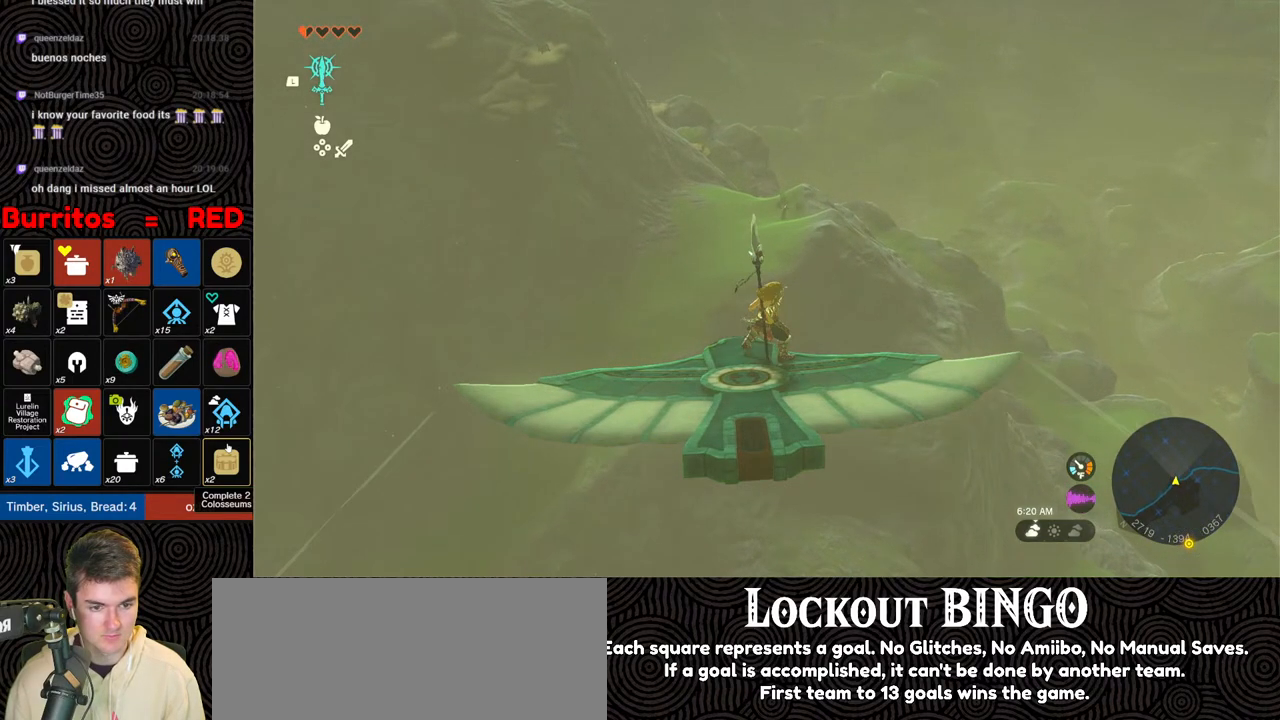
{"buttons": ["L2"], "left_stick": "right", "right_stick": "center", "events": [[133, "left_stick", "center"], [150, "right_stick", "center"], [333, "left_stick", "right"]]}
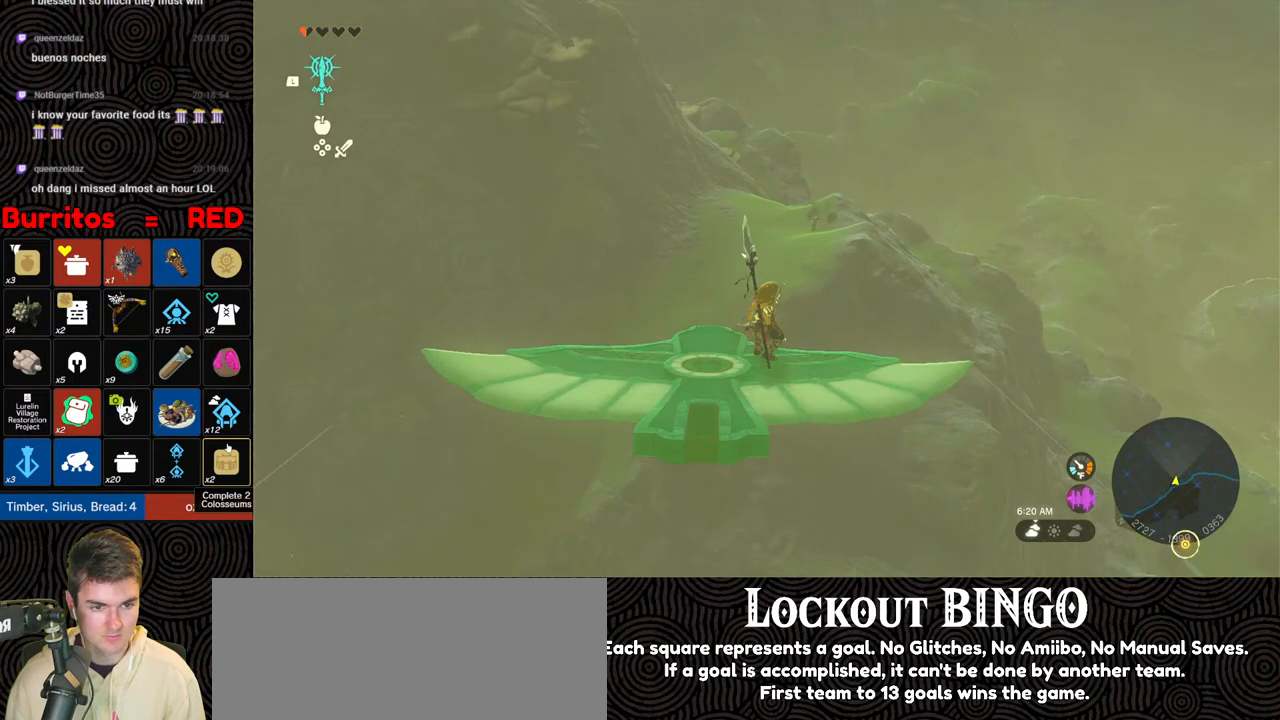
{"buttons": ["L2"], "left_stick": "center", "right_stick": "center", "events": [[33, "left_stick", "center"]]}
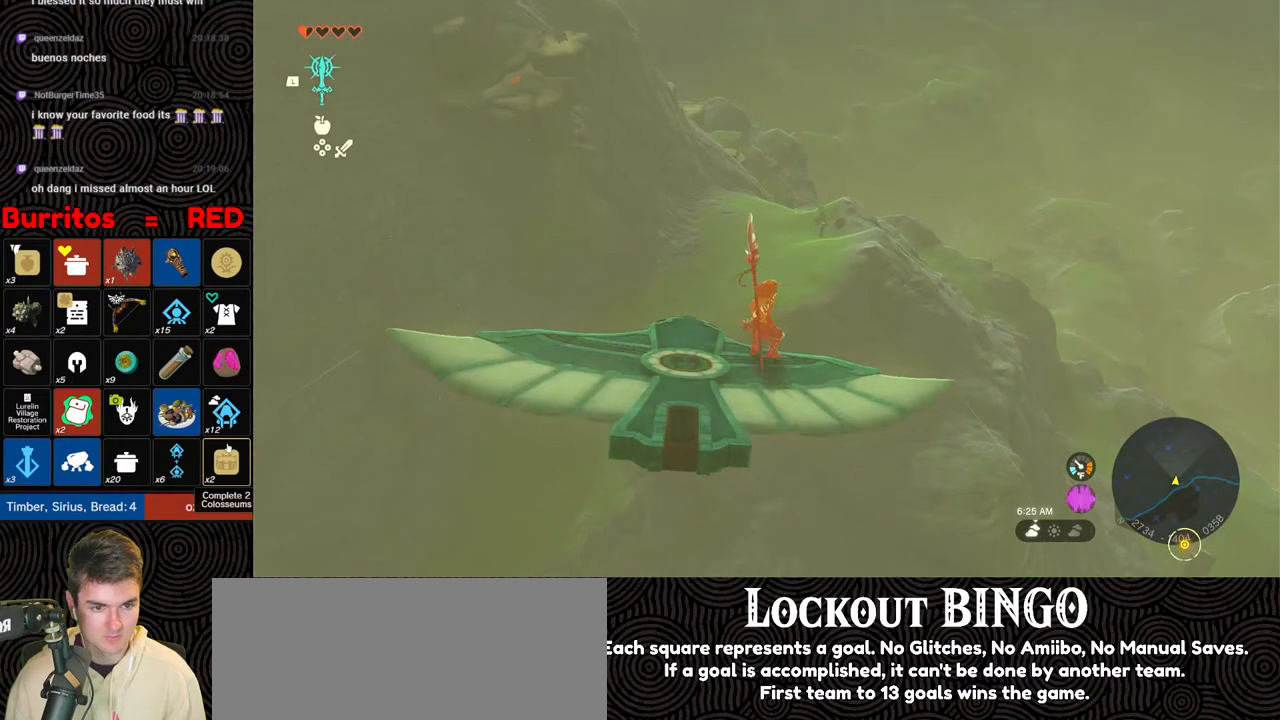
{"buttons": ["L2"], "left_stick": "center", "right_stick": "center", "events": []}
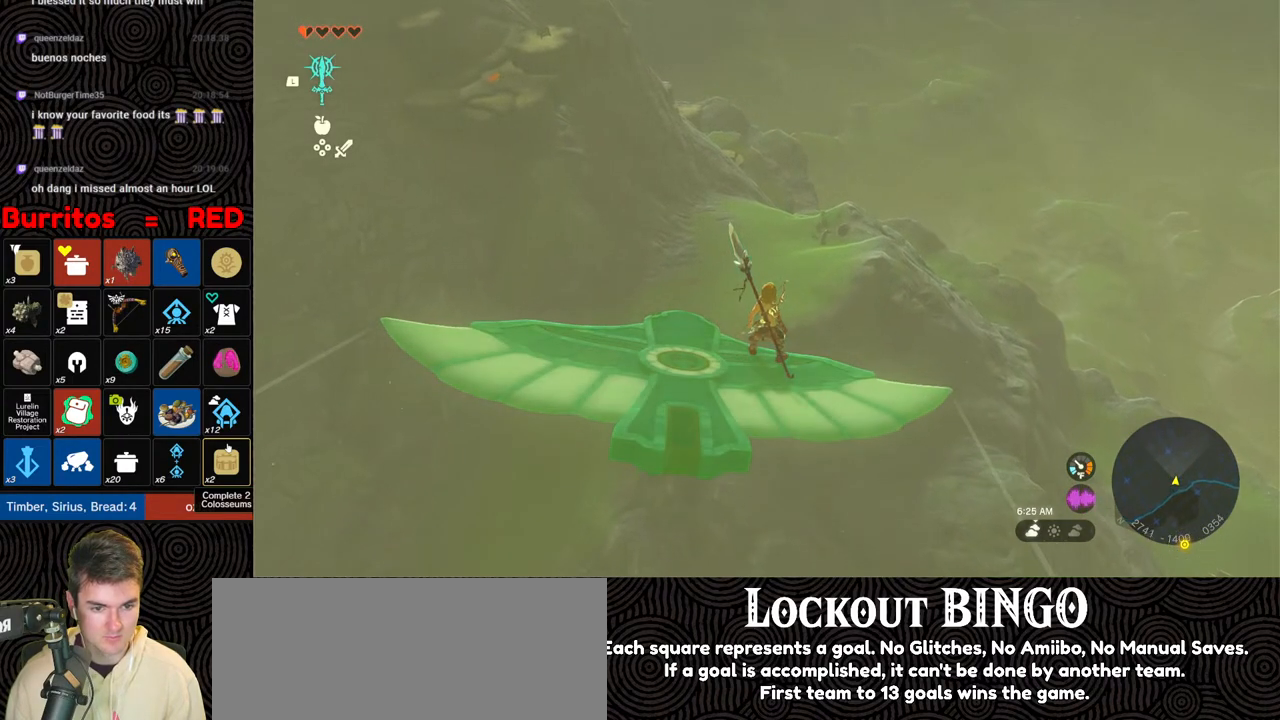
{"buttons": ["L2"], "left_stick": "center", "right_stick": "center", "events": []}
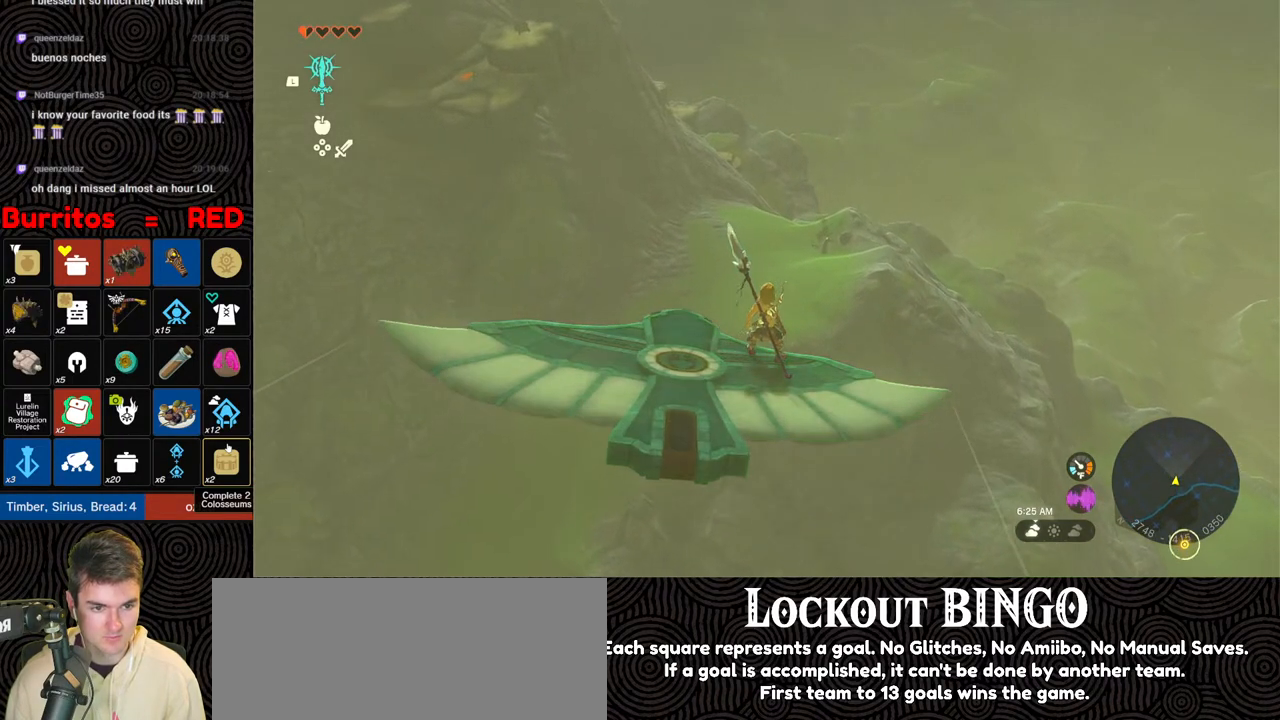
{"buttons": ["L2"], "left_stick": "center", "right_stick": "center", "events": []}